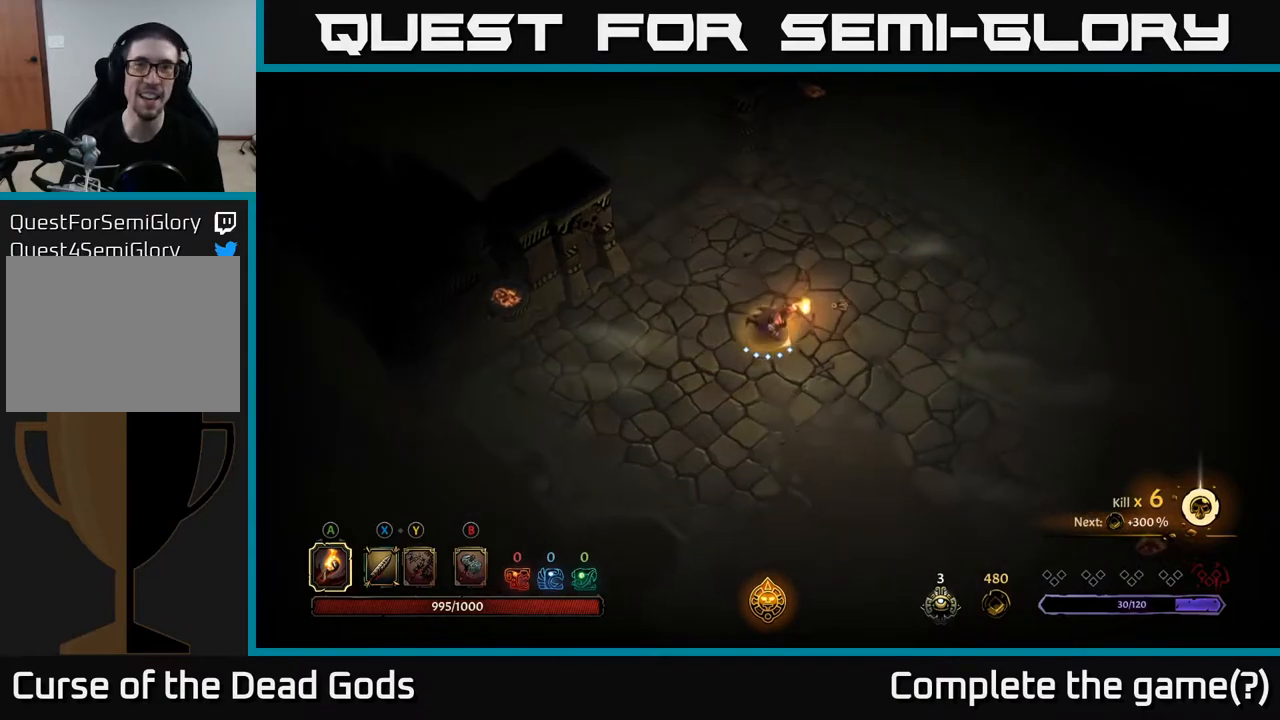
Gameplay with a controller (Xbox layout); each line is a JSON object with the inputs held at the frame after it. "events" lists button and stick changes between this image and that frame as [ms after this image, input, new state], when the widget could be followed in between.
{"buttons": [], "left_stick": "down-right", "right_stick": "center", "events": []}
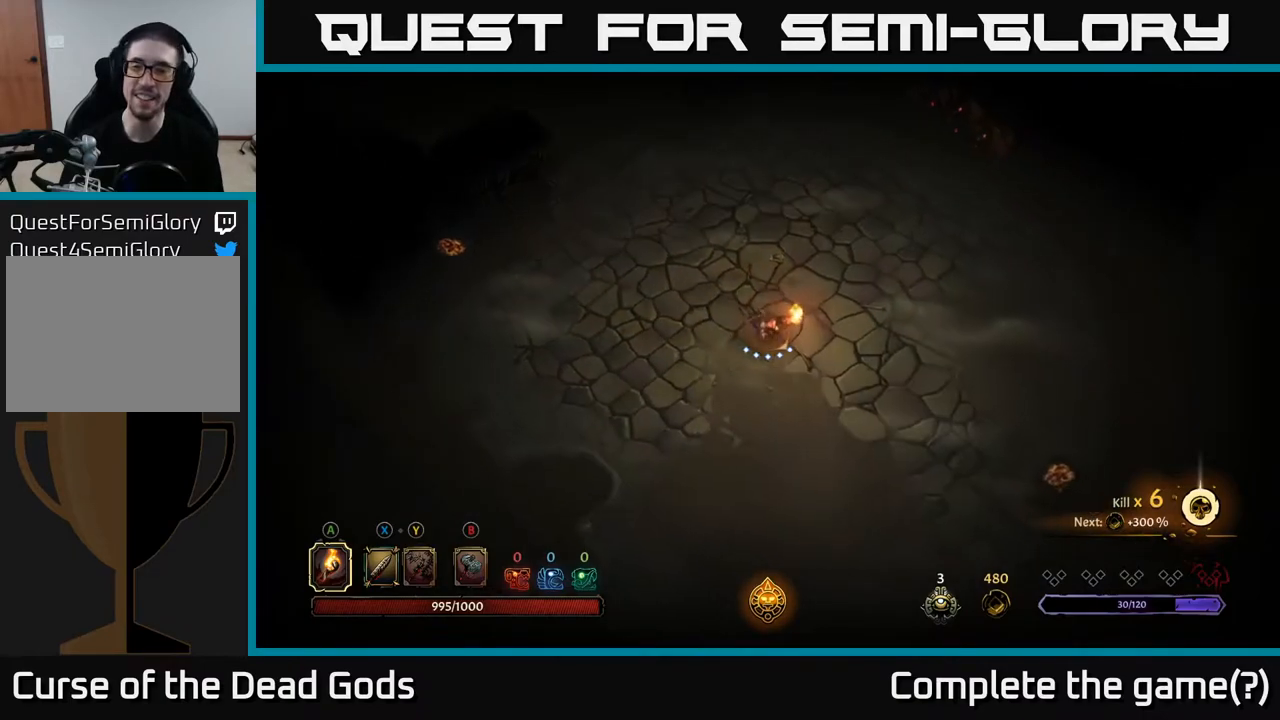
{"buttons": [], "left_stick": "down-right", "right_stick": "center", "events": []}
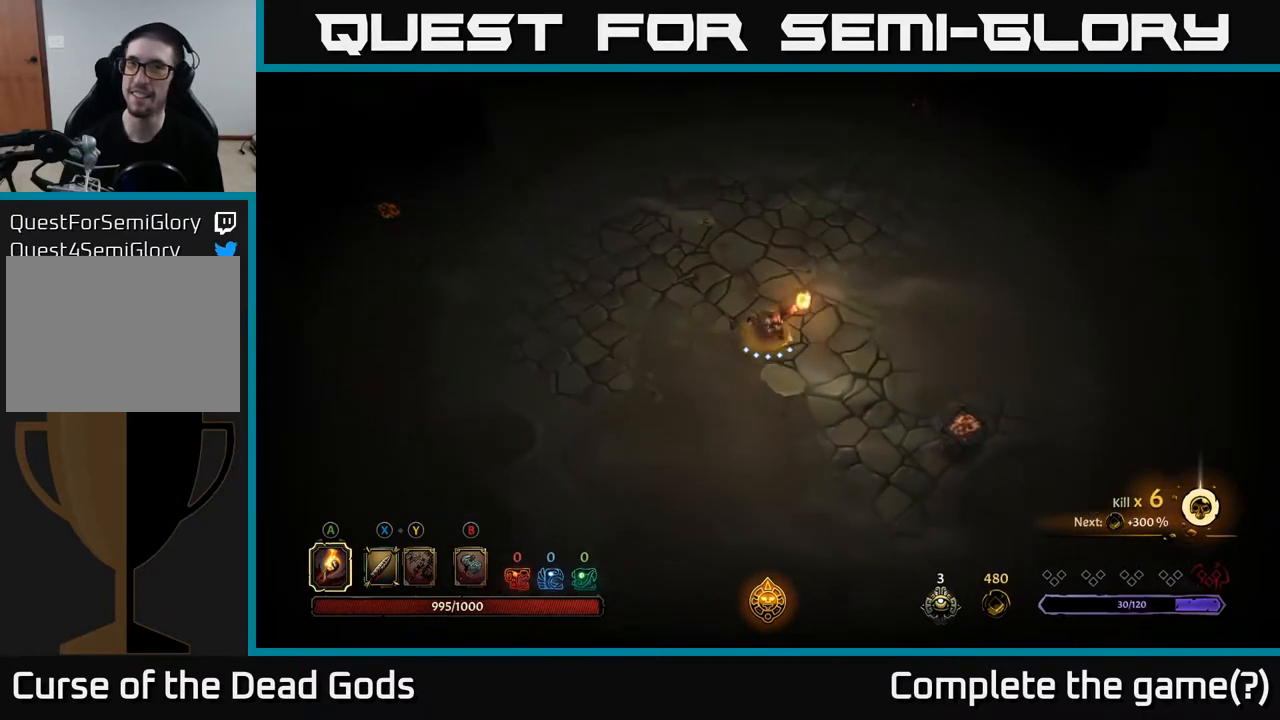
{"buttons": [], "left_stick": "down-right", "right_stick": "center", "events": []}
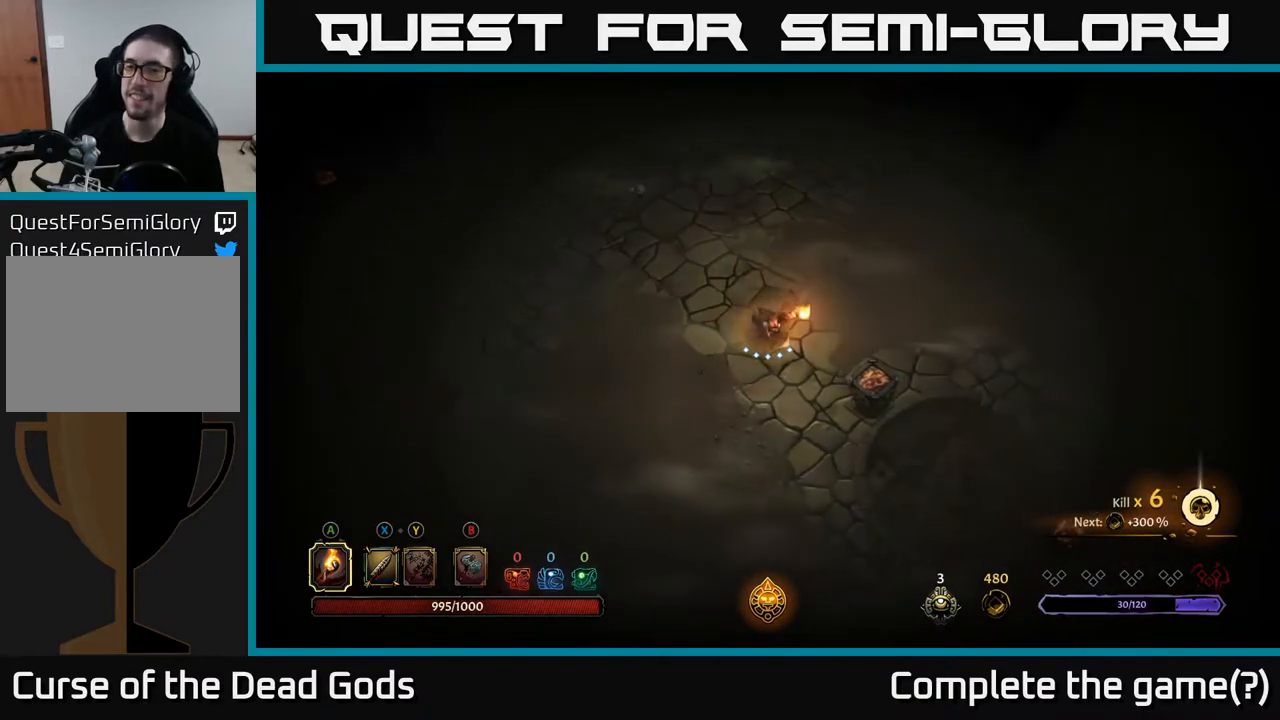
{"buttons": [], "left_stick": "center", "right_stick": "center", "events": [[33, "A", "down"], [117, "A", "up"], [267, "left_stick", "center"]]}
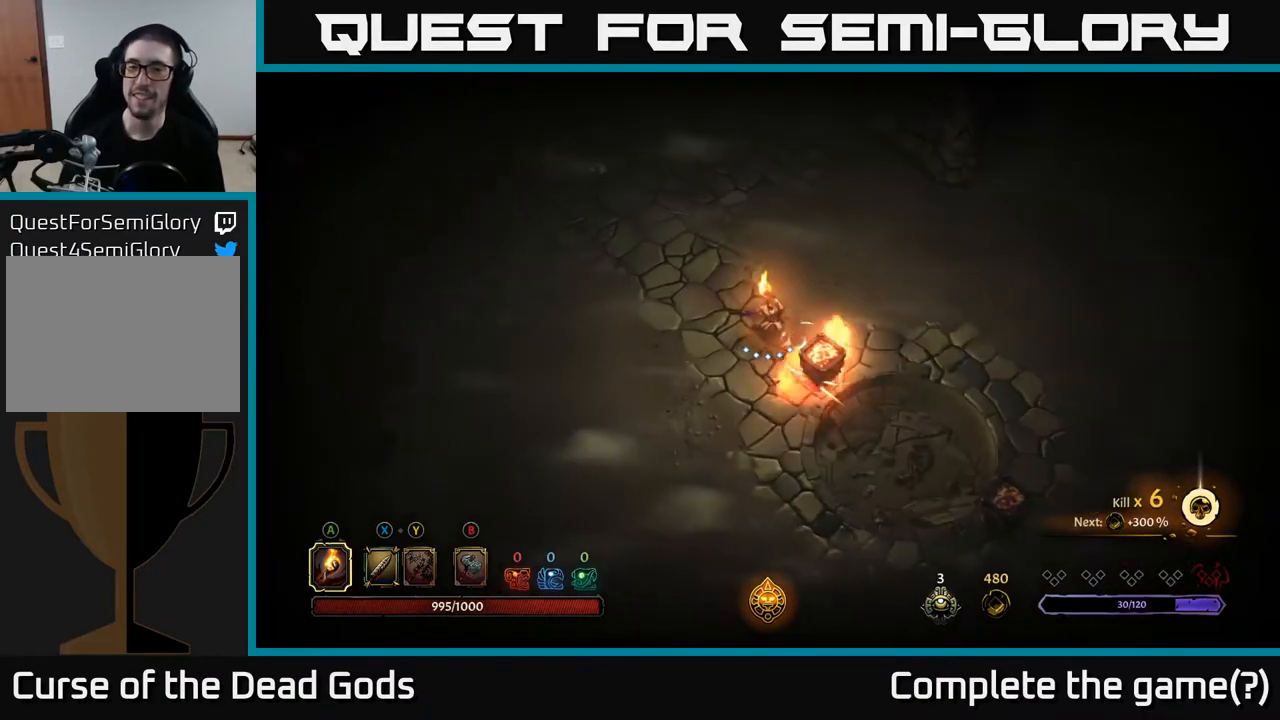
{"buttons": [], "left_stick": "right", "right_stick": "center", "events": [[17, "left_stick", "right"], [100, "R2", "down"], [100, "left_stick", "up-right"], [267, "R2", "up"], [367, "left_stick", "right"]]}
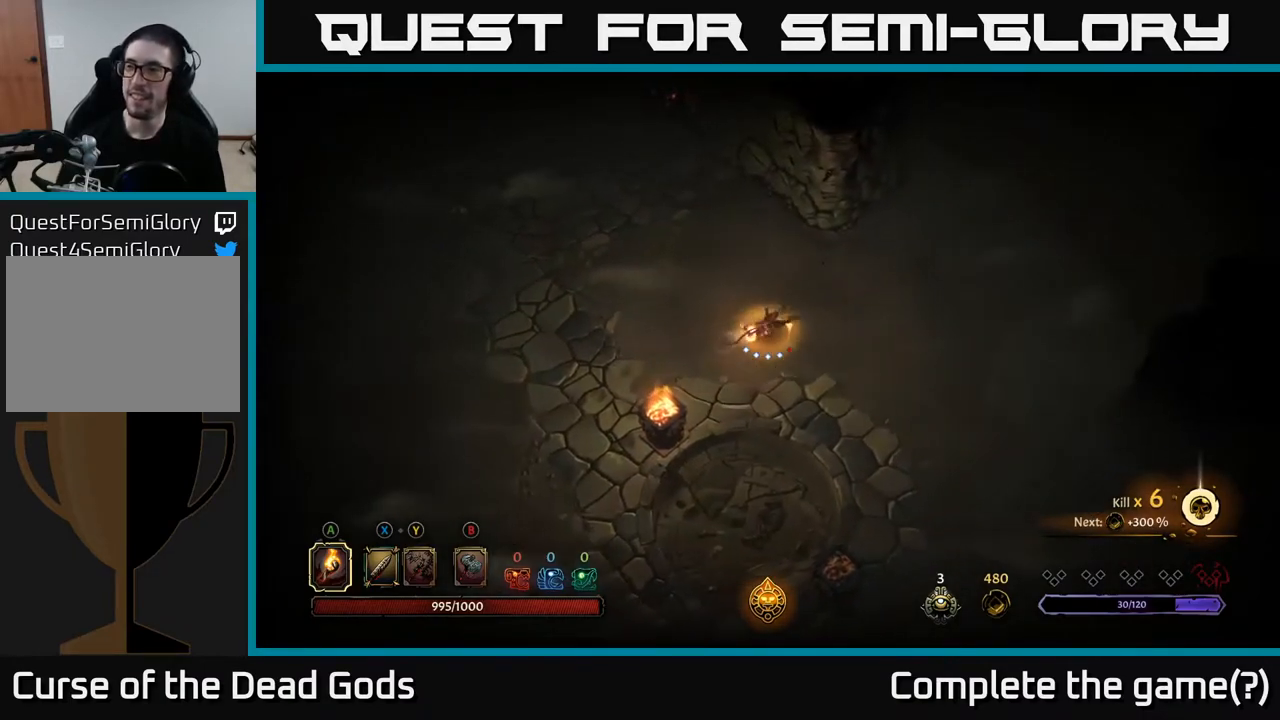
{"buttons": [], "left_stick": "right", "right_stick": "center", "events": []}
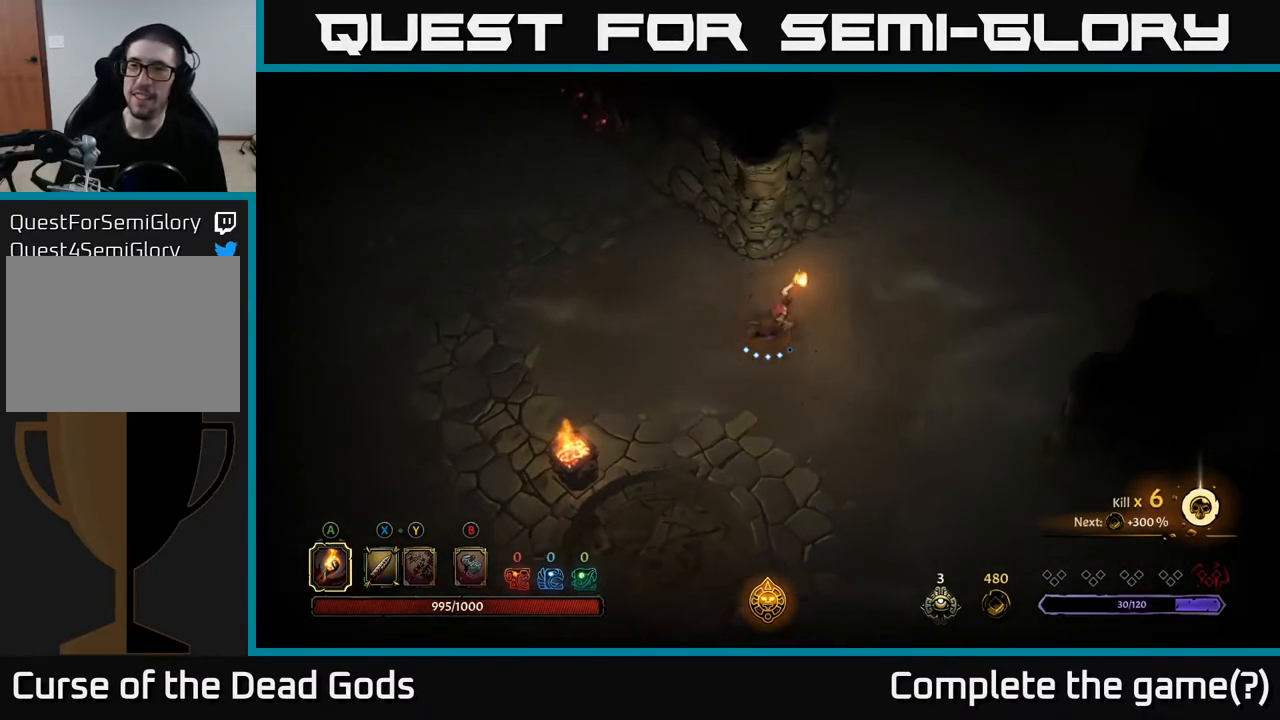
{"buttons": [], "left_stick": "up-right", "right_stick": "center", "events": [[133, "left_stick", "up-right"]]}
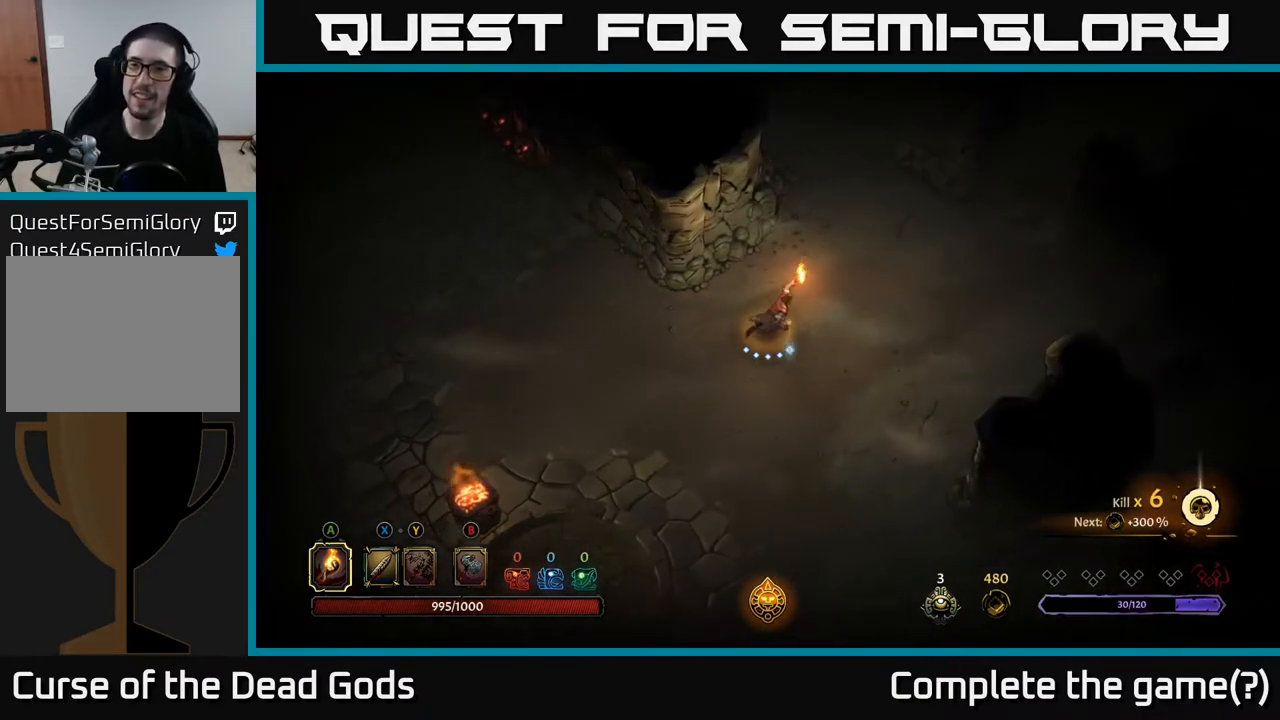
{"buttons": [], "left_stick": "up-right", "right_stick": "center", "events": []}
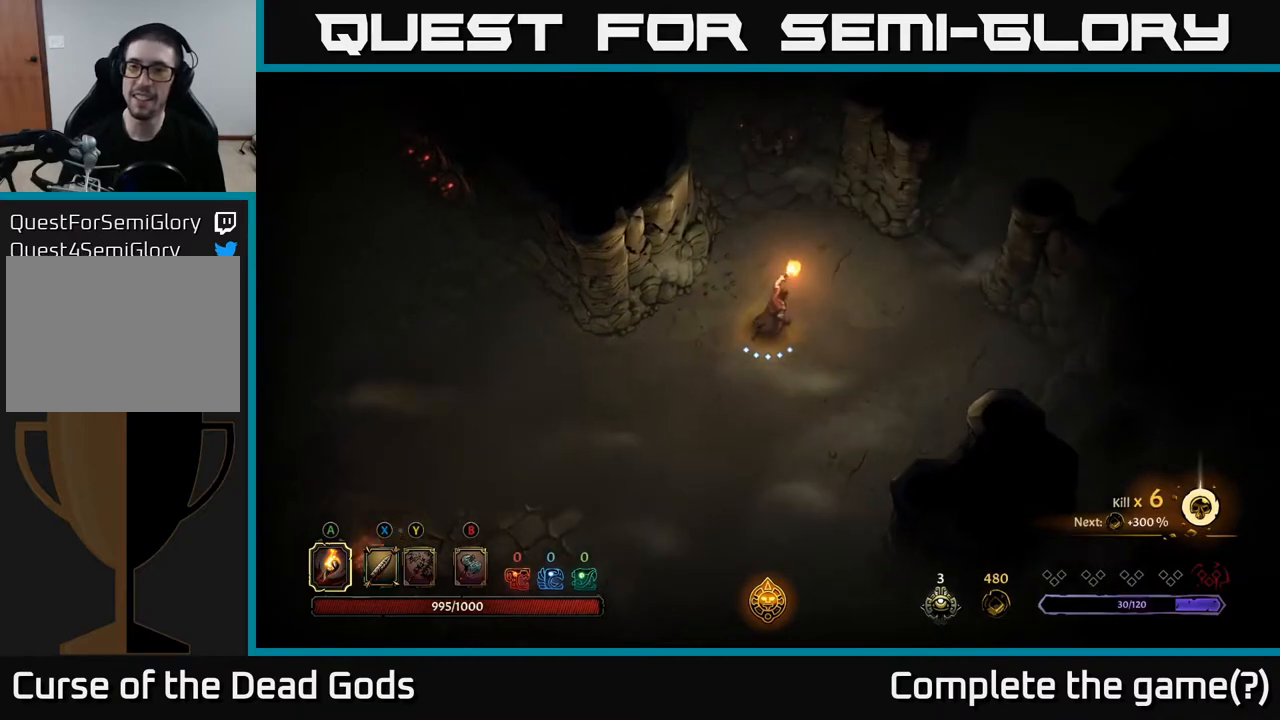
{"buttons": [], "left_stick": "center", "right_stick": "center", "events": [[83, "left_stick", "up"], [467, "left_stick", "center"]]}
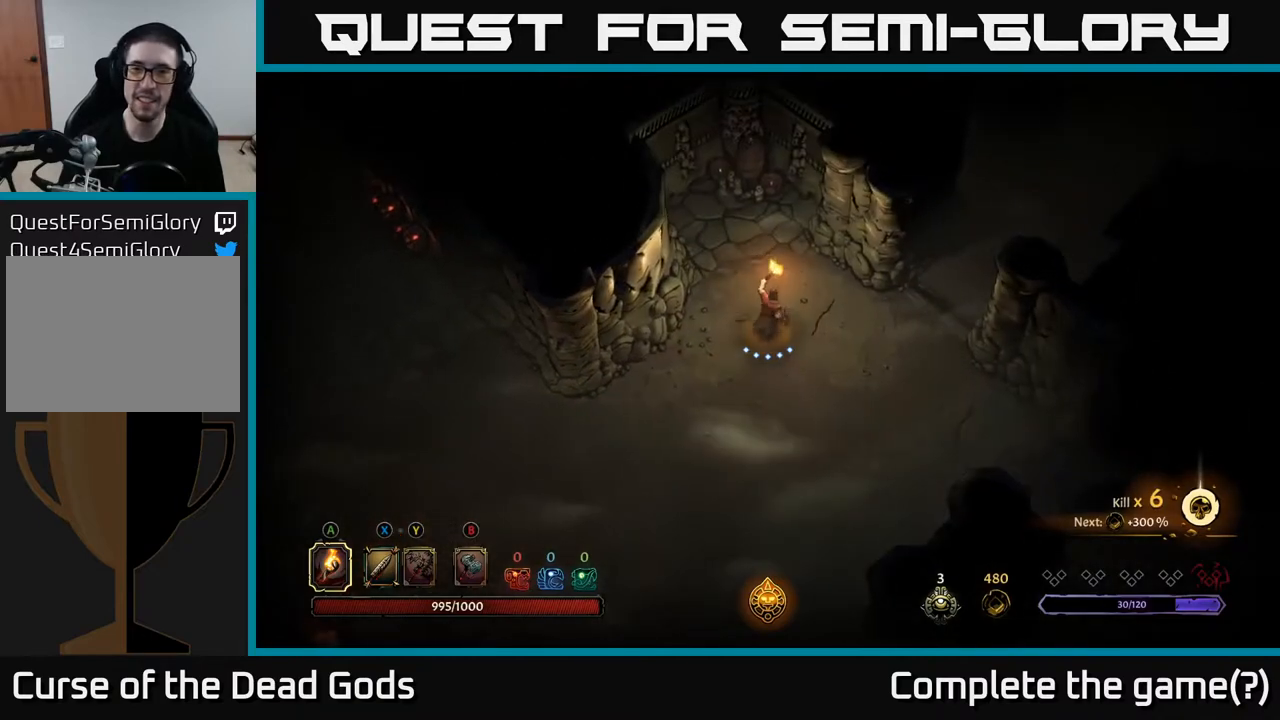
{"buttons": [], "left_stick": "down-right", "right_stick": "center", "events": [[17, "left_stick", "right"], [483, "left_stick", "down-right"]]}
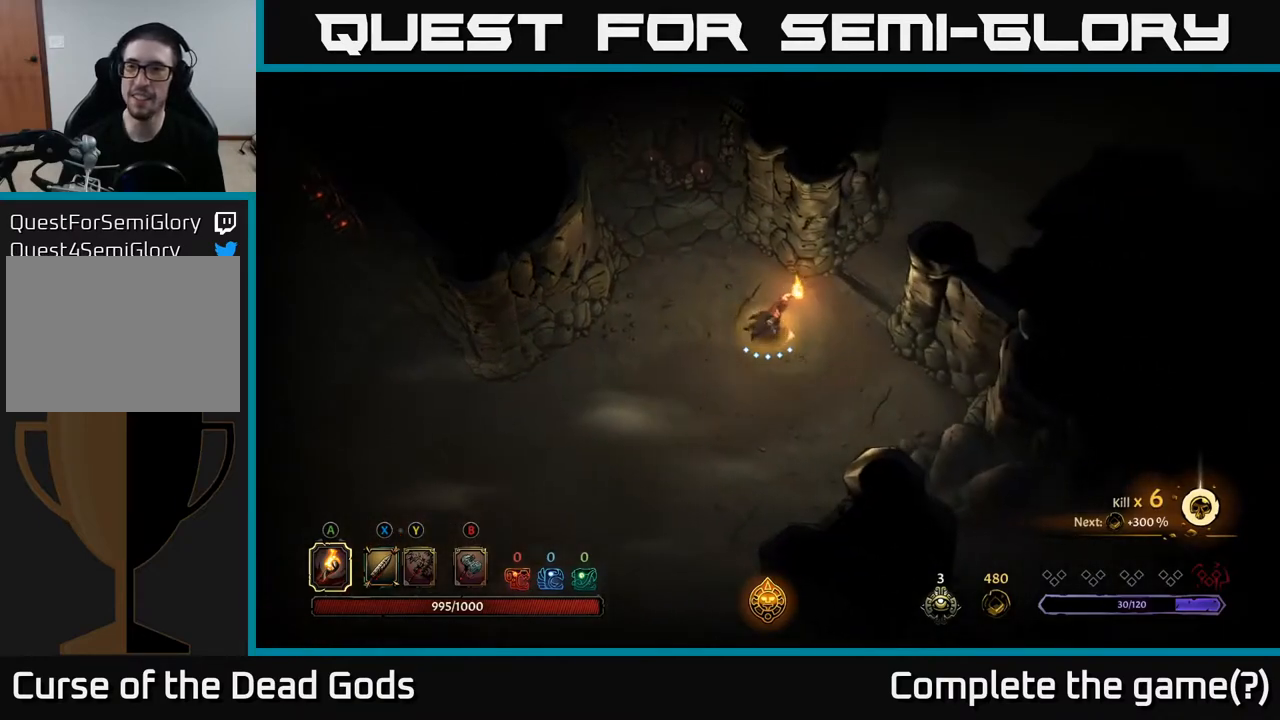
{"buttons": [], "left_stick": "left", "right_stick": "center", "events": [[100, "left_stick", "down"], [250, "left_stick", "down-left"], [350, "left_stick", "left"]]}
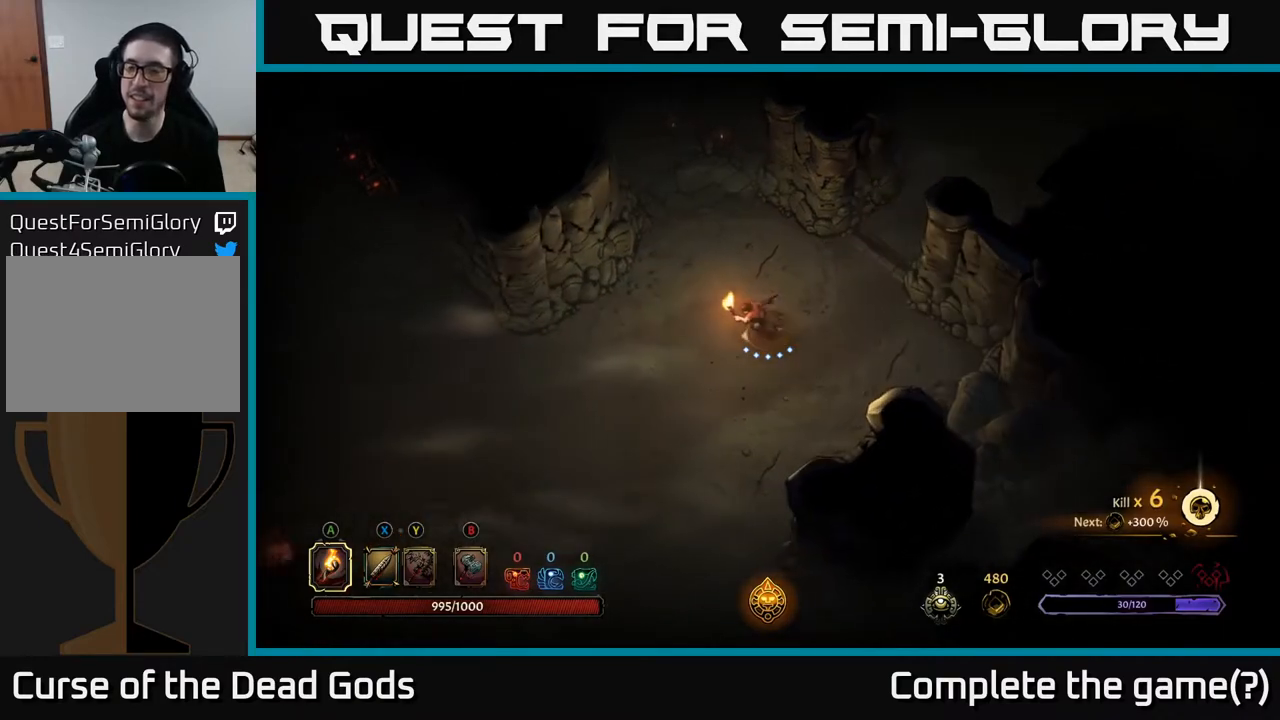
{"buttons": [], "left_stick": "left", "right_stick": "center", "events": []}
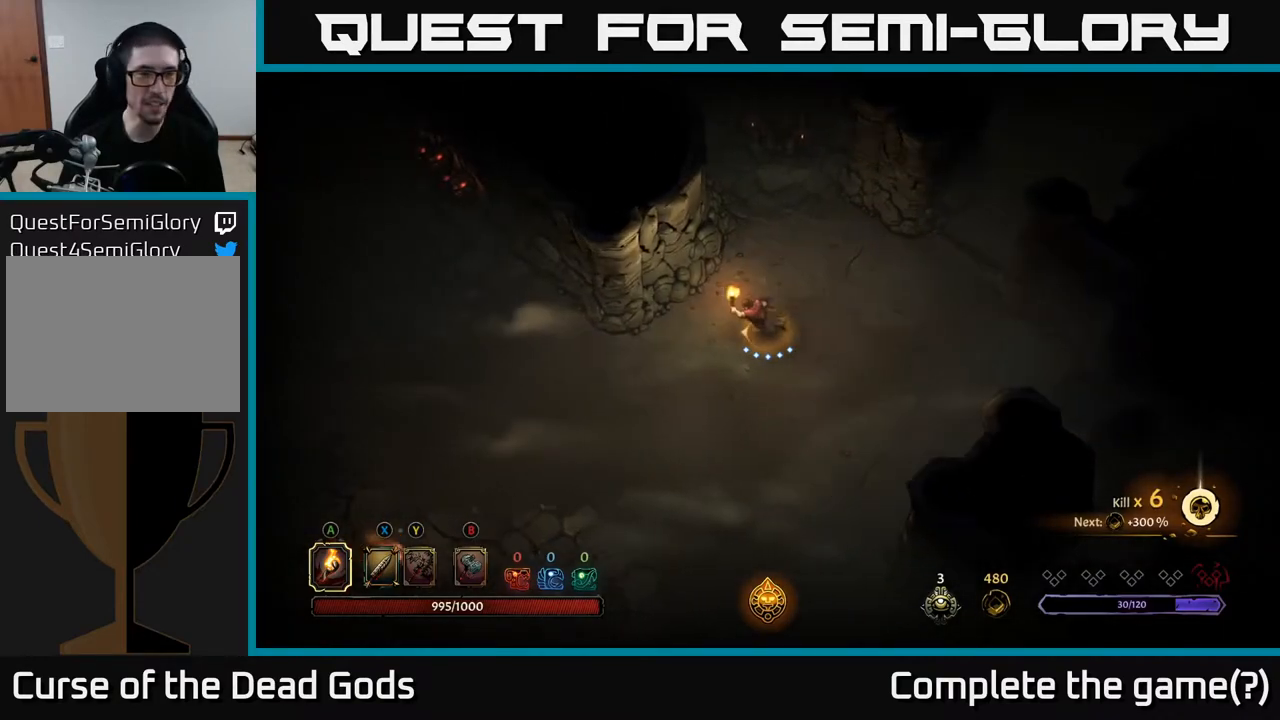
{"buttons": [], "left_stick": "left", "right_stick": "center", "events": [[167, "R2", "down"], [333, "R2", "up"]]}
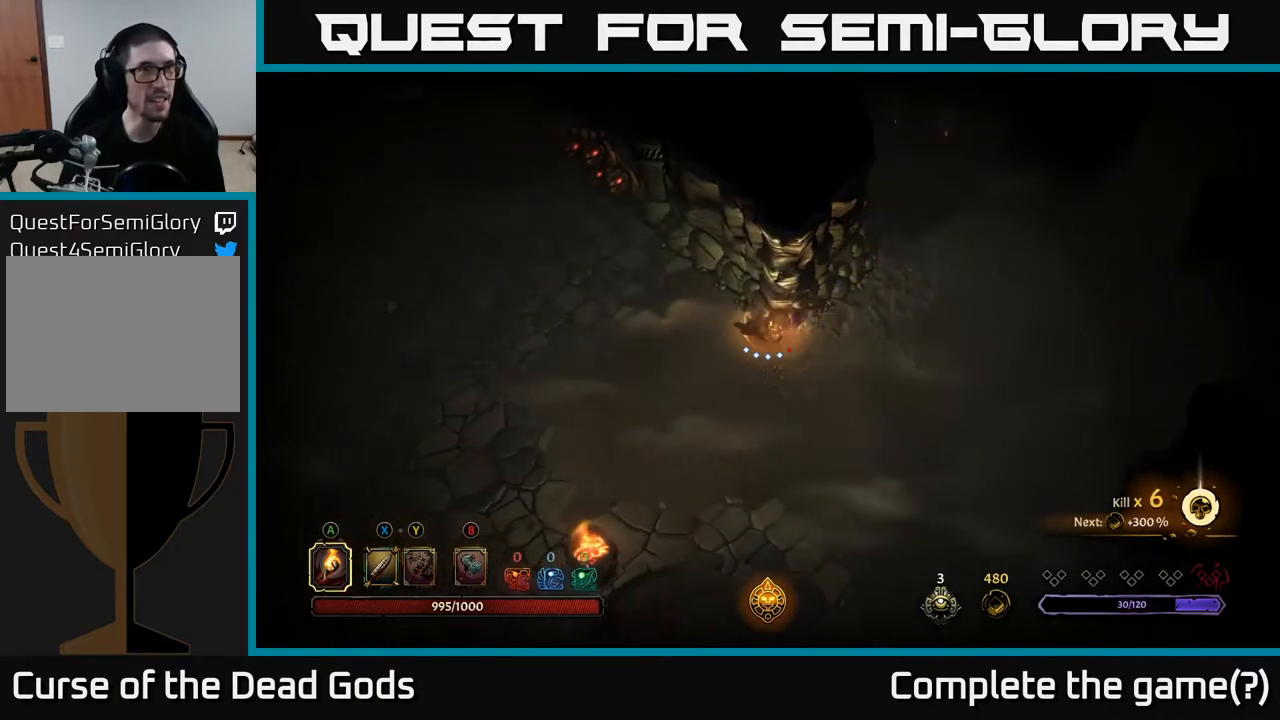
{"buttons": [], "left_stick": "up-left", "right_stick": "center", "events": [[367, "left_stick", "up-left"]]}
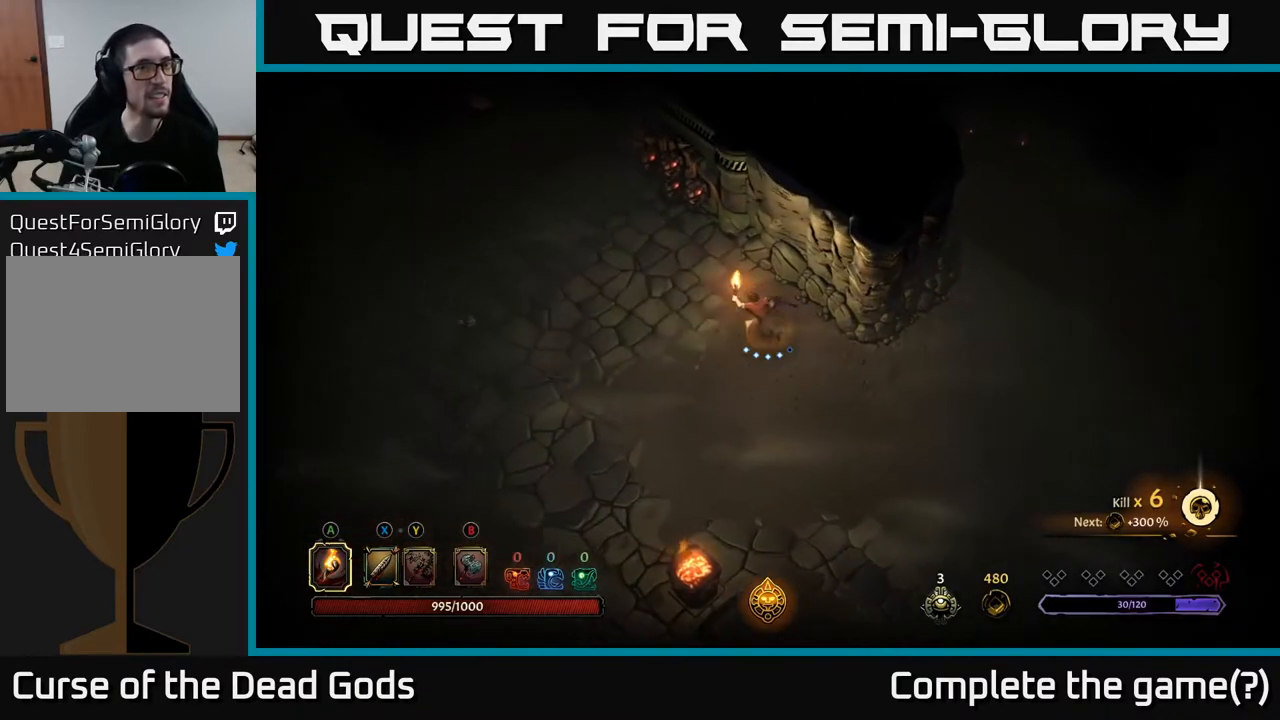
{"buttons": [], "left_stick": "up-left", "right_stick": "center", "events": []}
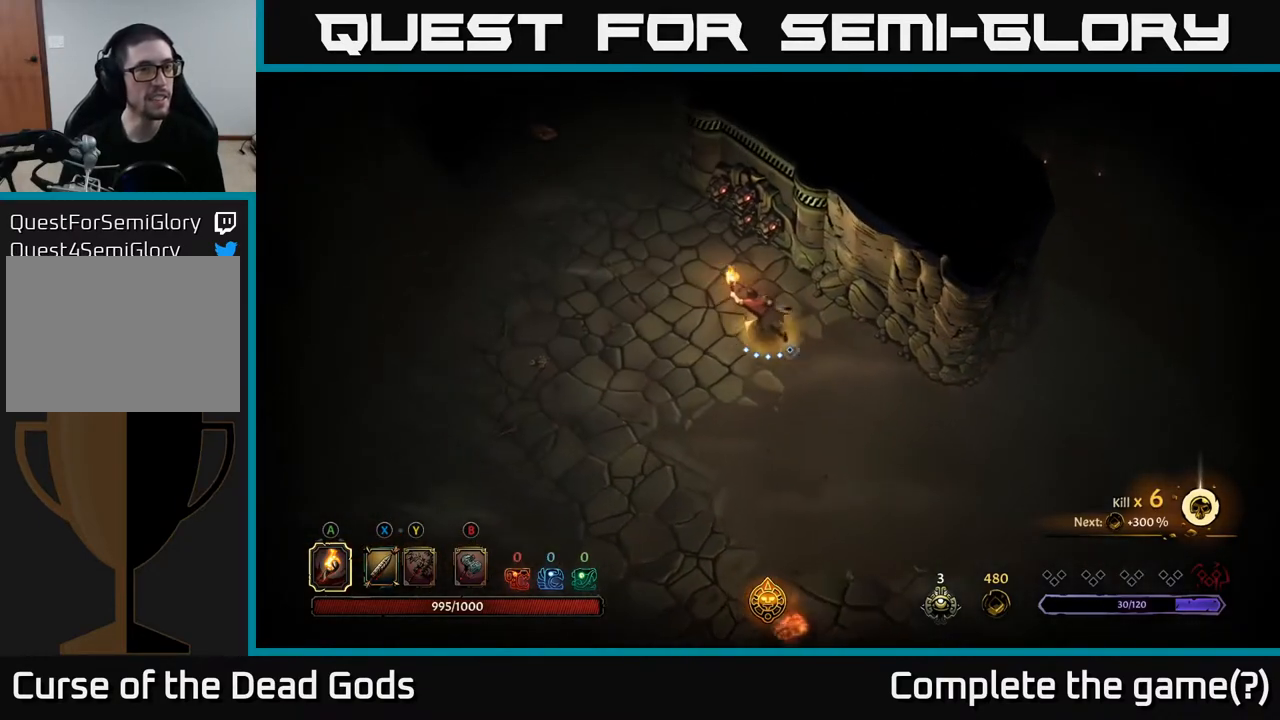
{"buttons": [], "left_stick": "up-left", "right_stick": "center", "events": []}
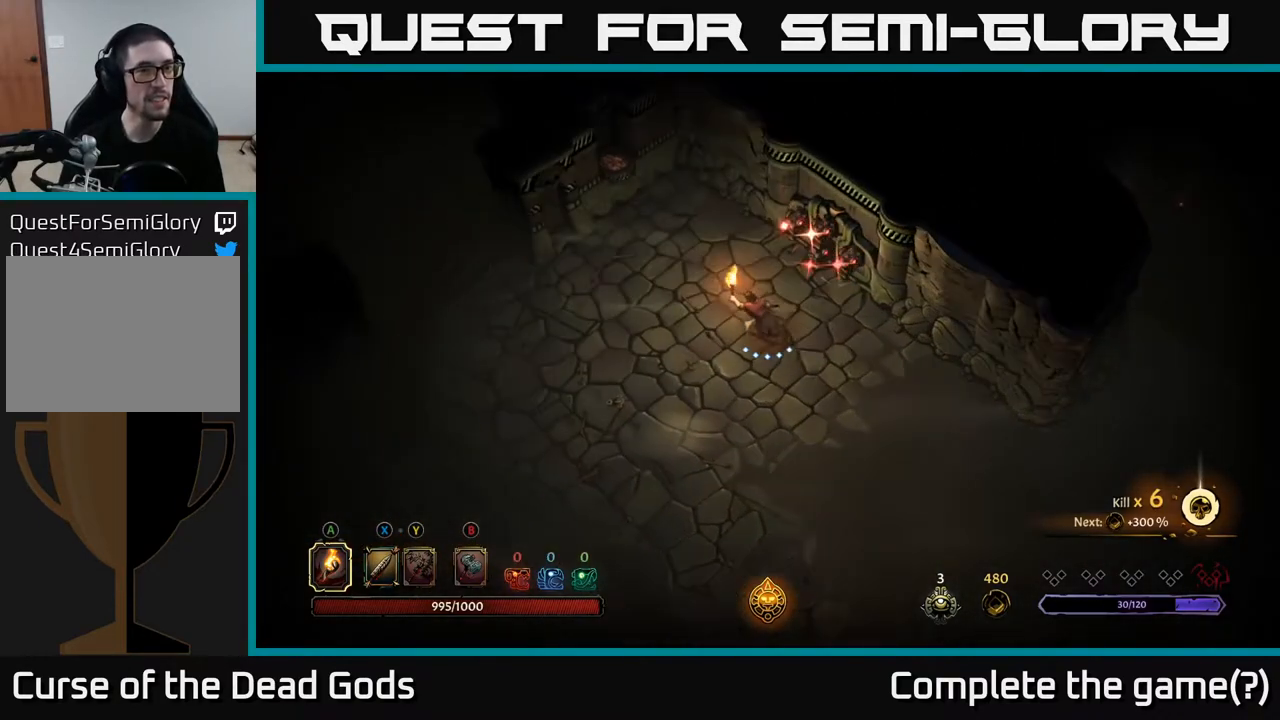
{"buttons": [], "left_stick": "left", "right_stick": "center", "events": [[150, "R2", "down"], [233, "left_stick", "left"], [250, "R2", "up"]]}
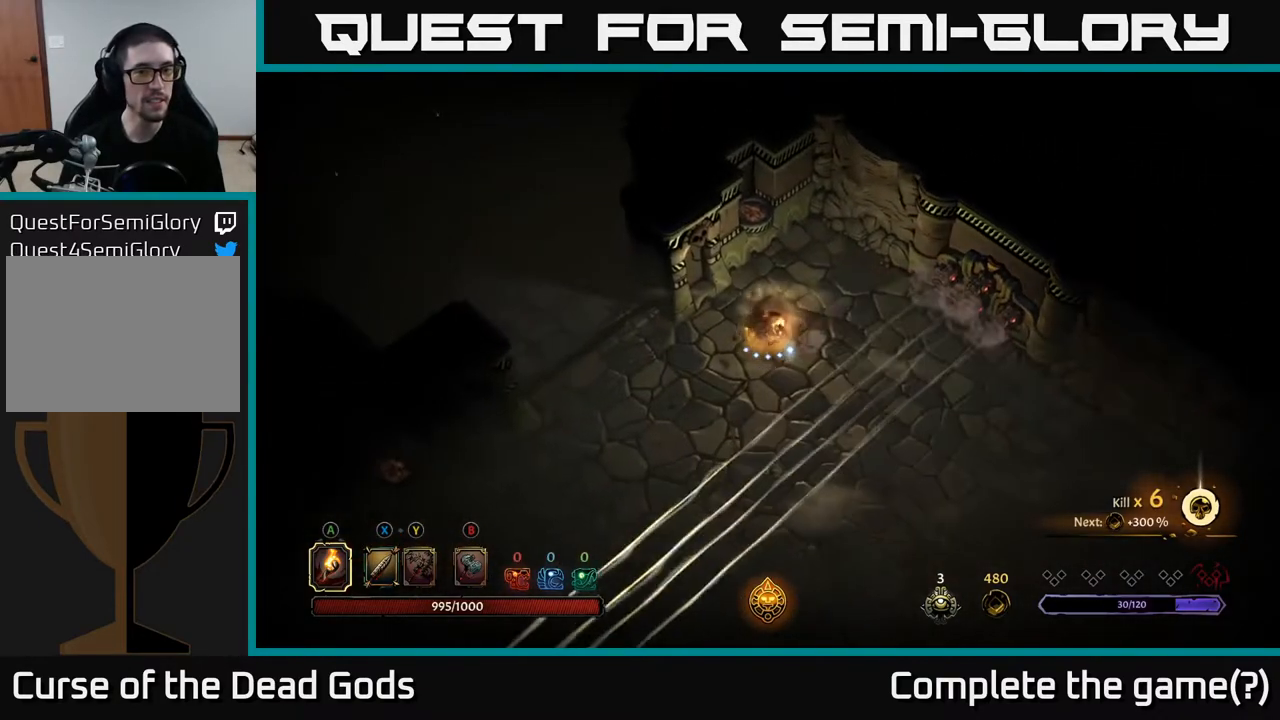
{"buttons": [], "left_stick": "left", "right_stick": "center", "events": []}
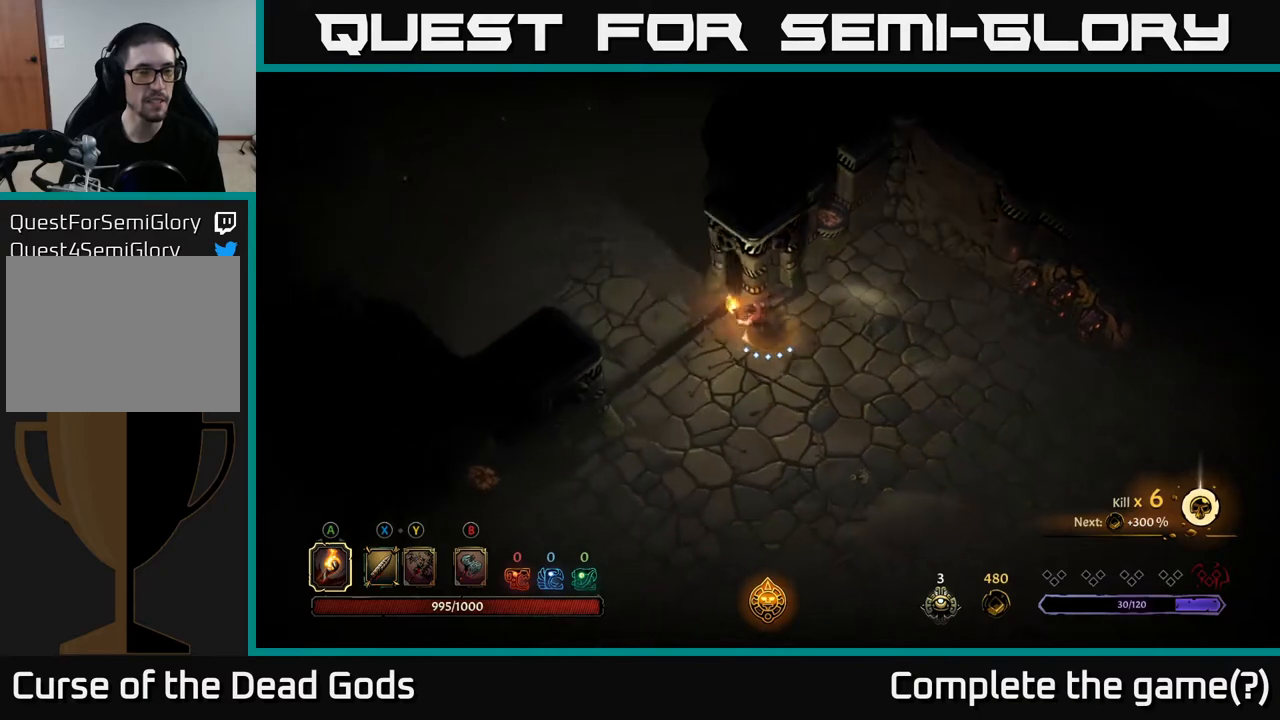
{"buttons": [], "left_stick": "up-left", "right_stick": "center", "events": [[217, "left_stick", "up-left"]]}
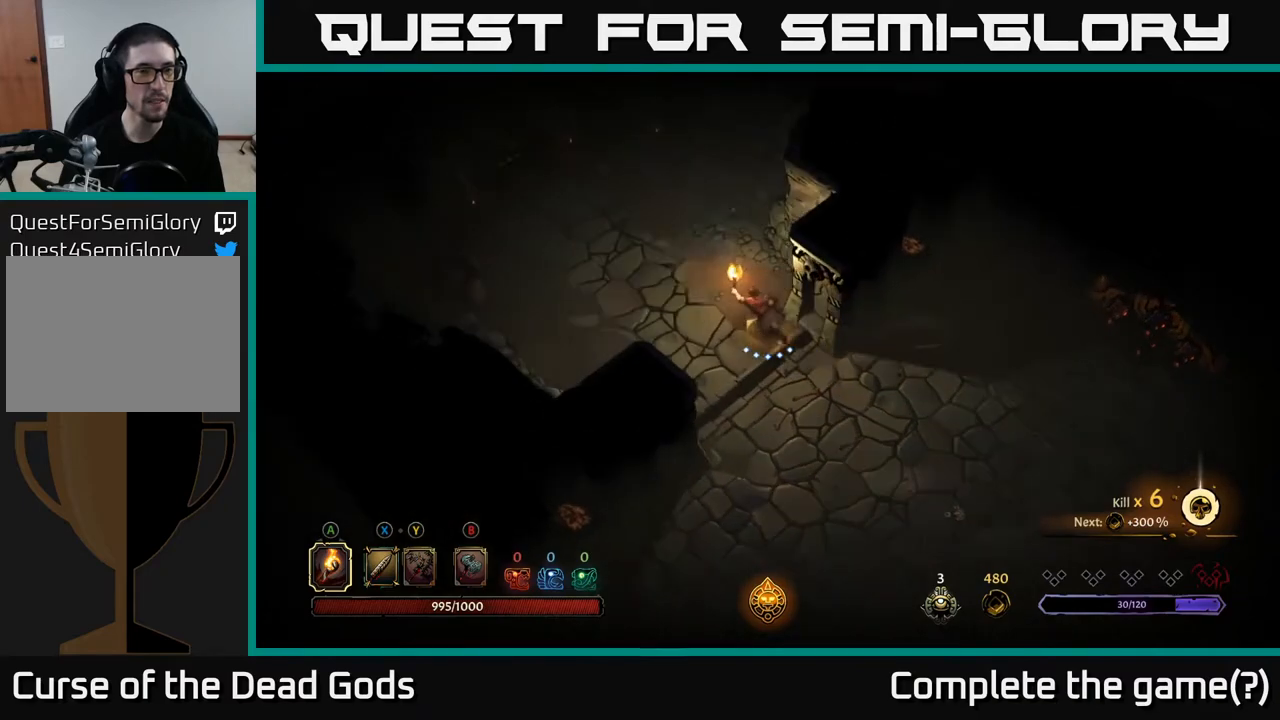
{"buttons": [], "left_stick": "up-left", "right_stick": "center", "events": []}
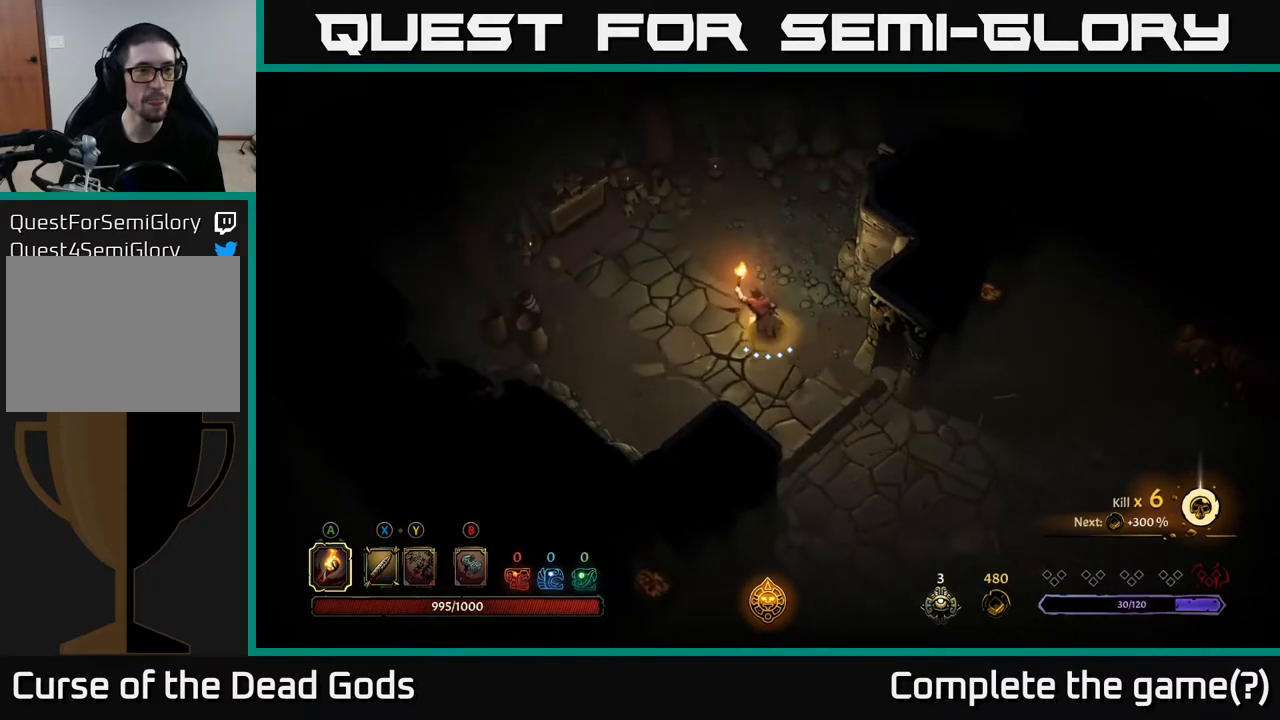
{"buttons": [], "left_stick": "up-left", "right_stick": "center", "events": []}
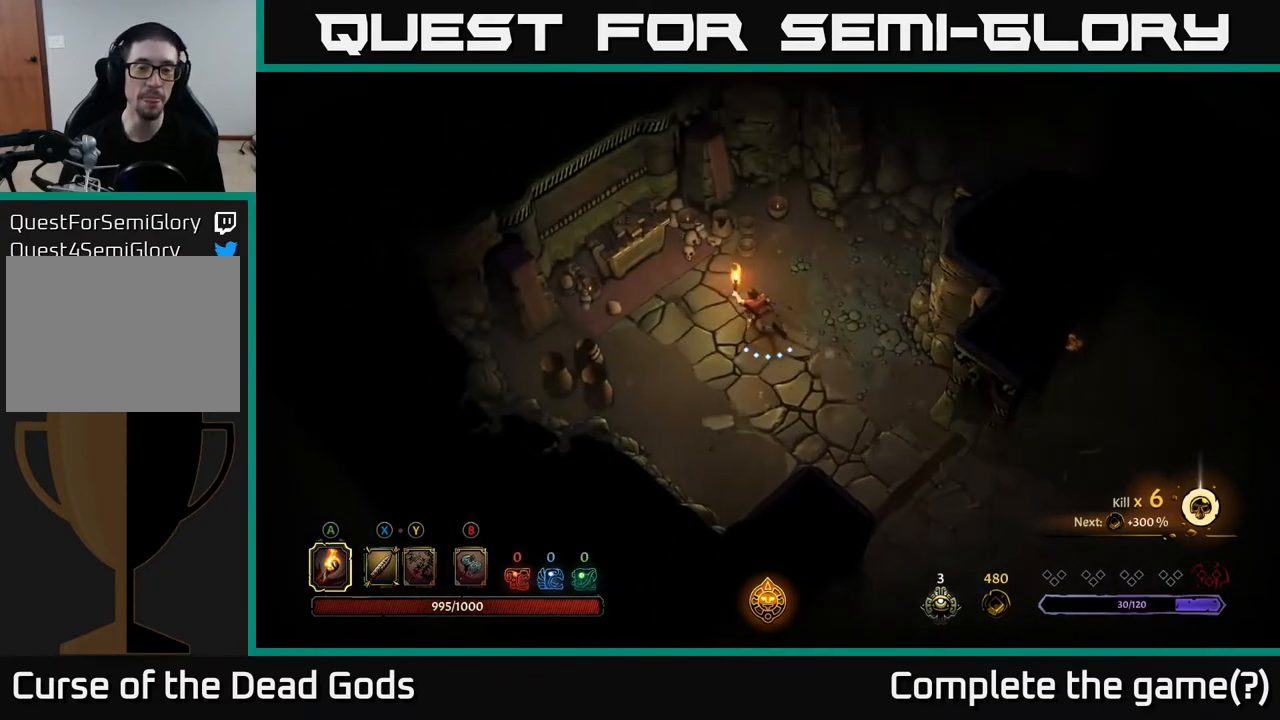
{"buttons": [], "left_stick": "up-left", "right_stick": "center", "events": [[267, "left_stick", "left"], [433, "left_stick", "up-left"]]}
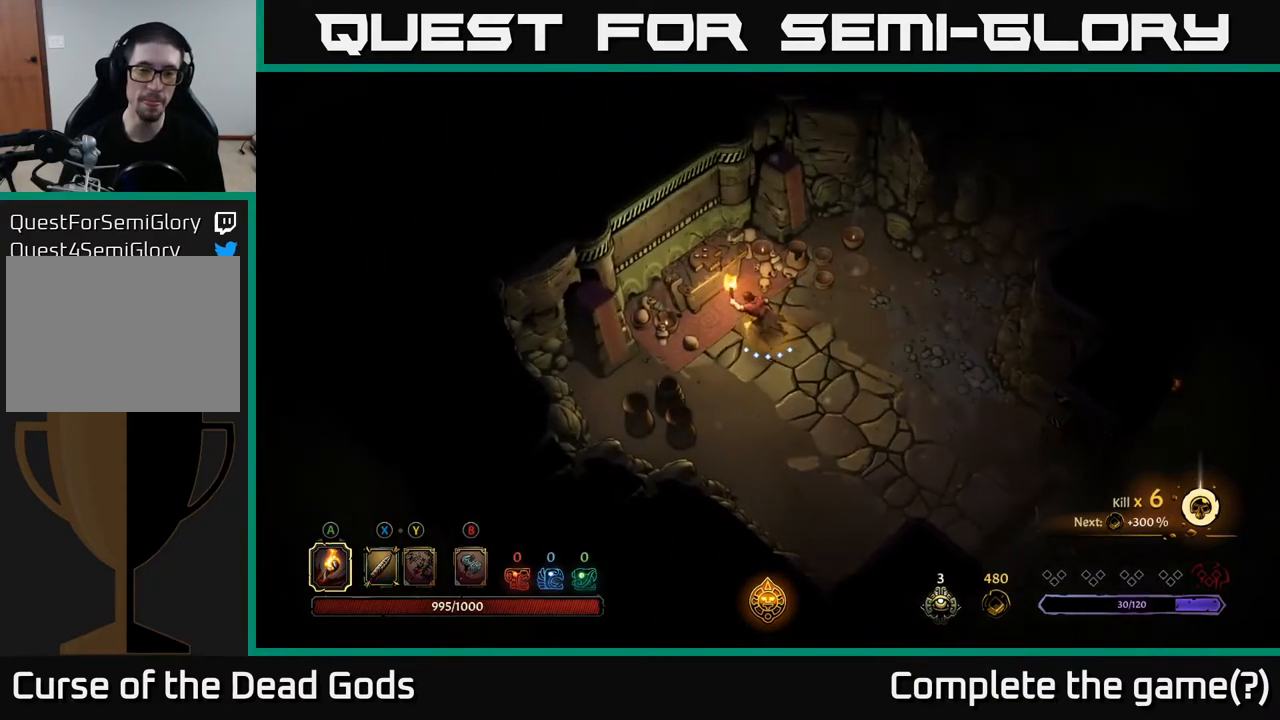
{"buttons": [], "left_stick": "center", "right_stick": "center", "events": [[17, "R1", "down"], [100, "left_stick", "center"], [150, "R1", "up"]]}
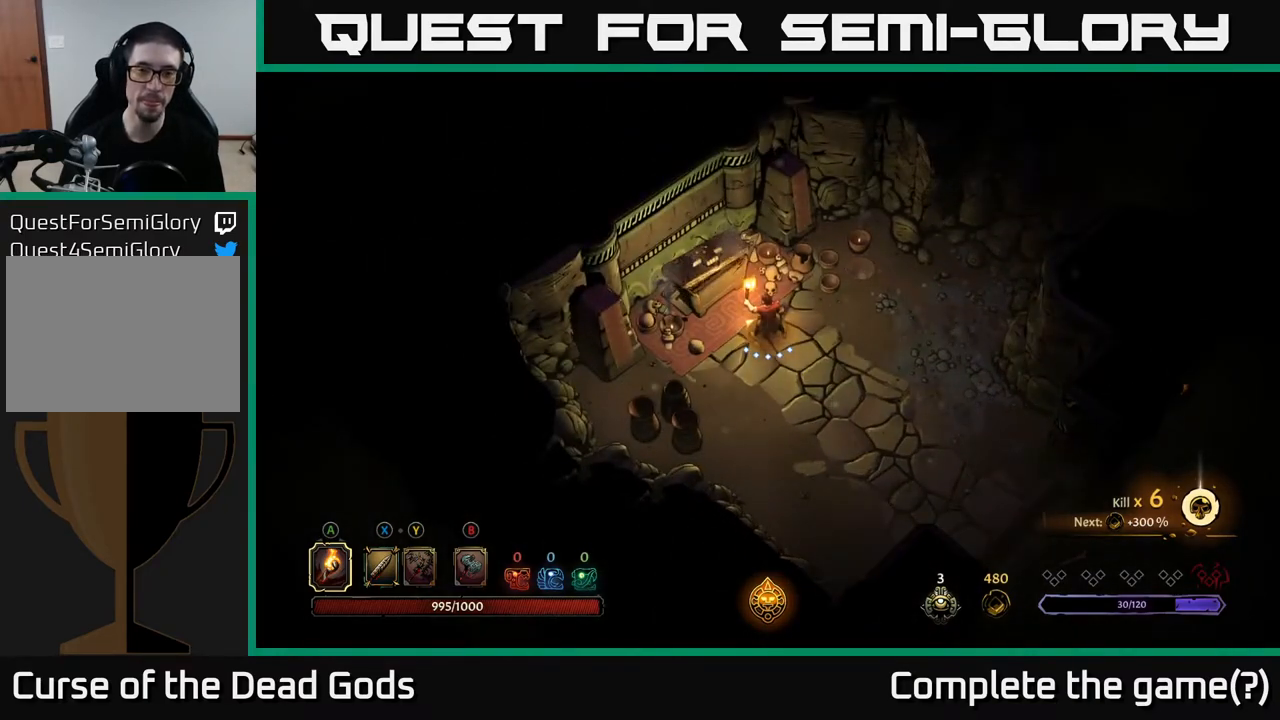
{"buttons": [], "left_stick": "center", "right_stick": "center", "events": []}
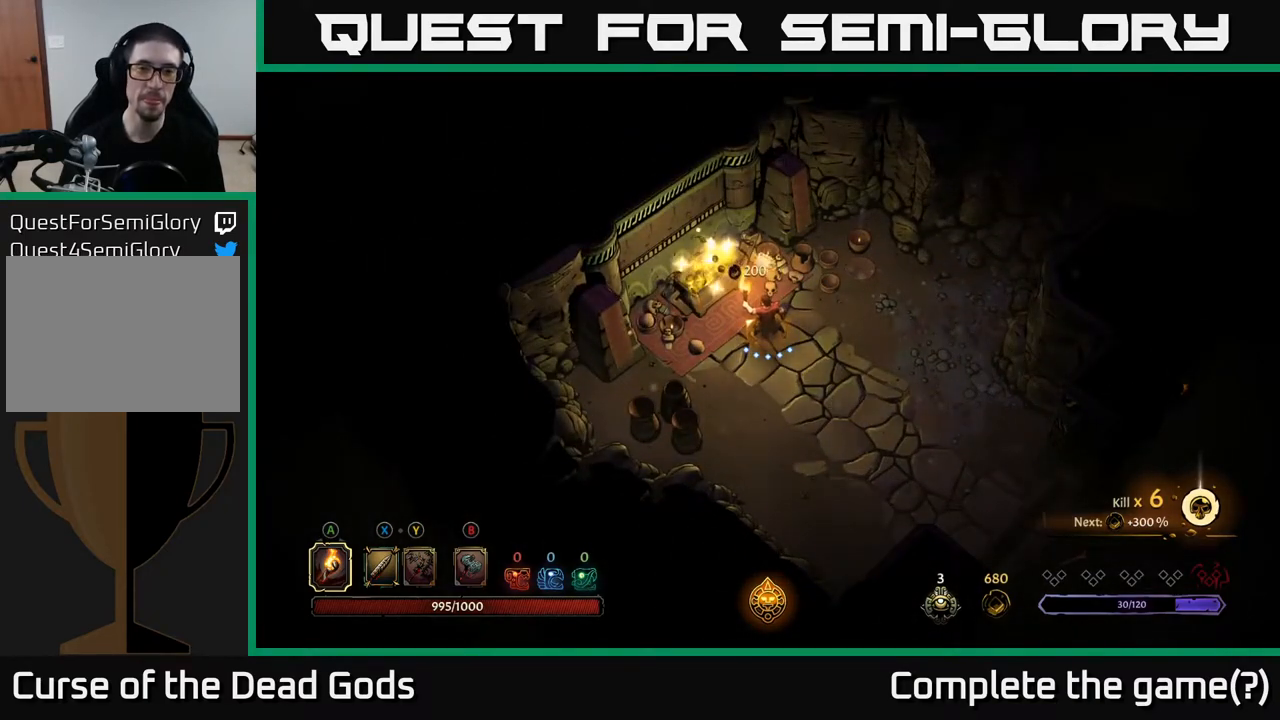
{"buttons": [], "left_stick": "up-left", "right_stick": "center", "events": [[350, "left_stick", "up-left"]]}
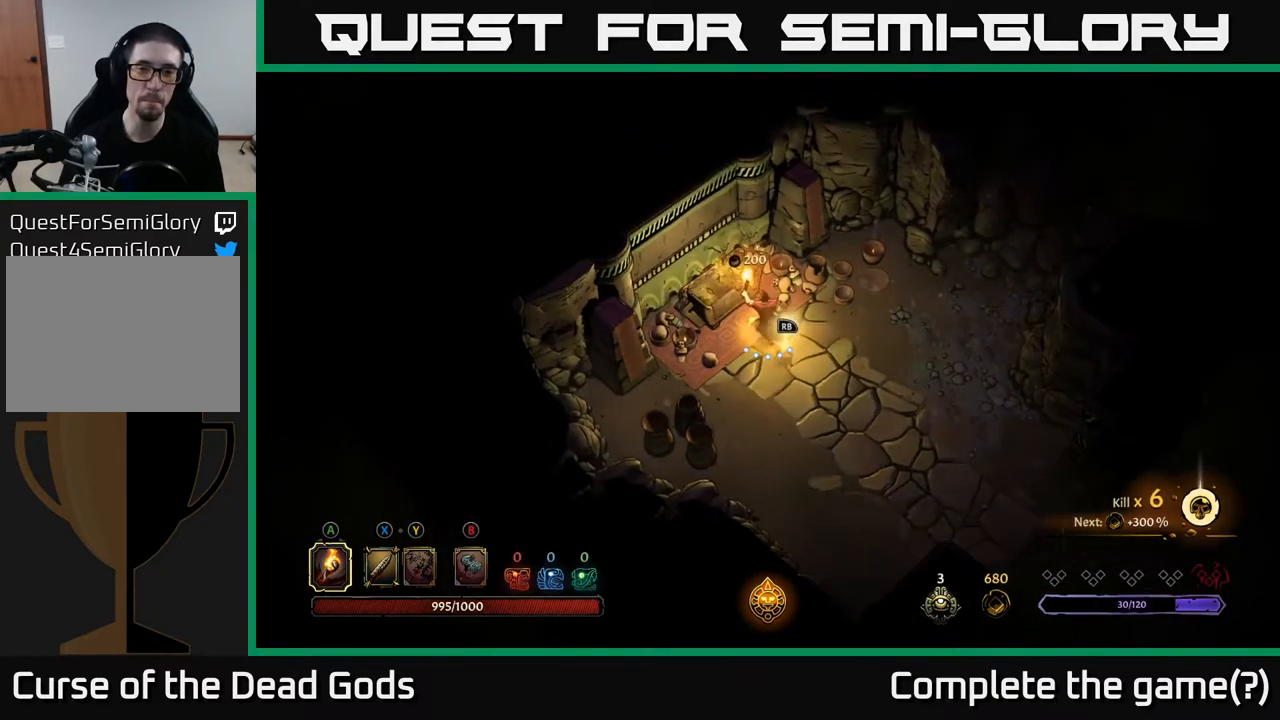
{"buttons": [], "left_stick": "down-right", "right_stick": "center", "events": [[17, "left_stick", "center"], [383, "left_stick", "down-right"]]}
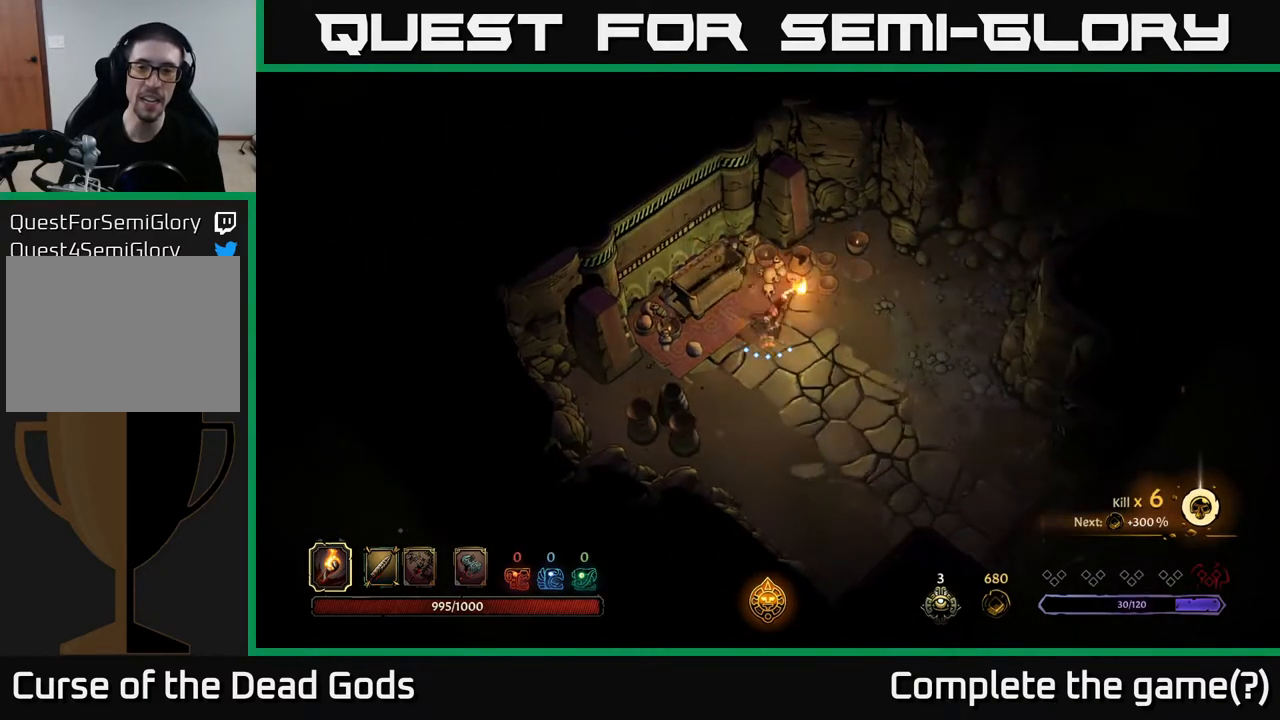
{"buttons": [], "left_stick": "center", "right_stick": "center", "events": [[17, "R1", "down"], [50, "left_stick", "center"], [133, "R1", "up"]]}